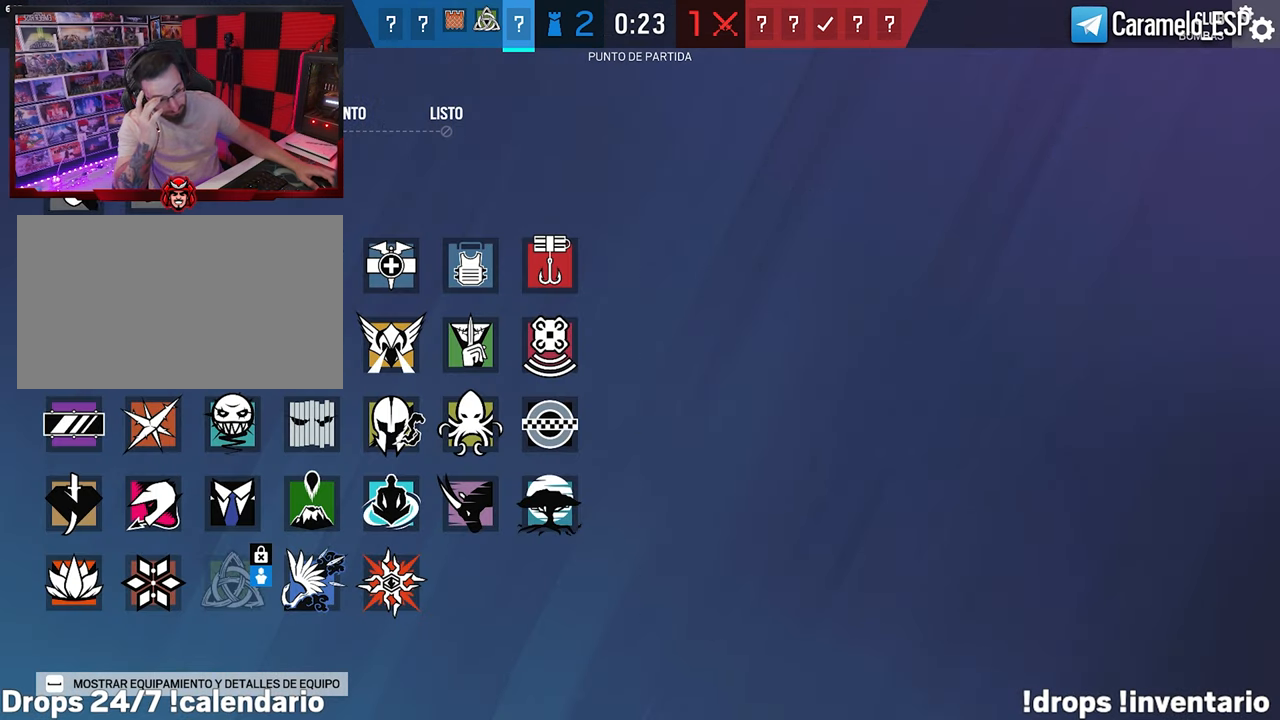
Gameplay with keyboard and mouse; each line is a JSON object with the keys and mouse buttons held at the frame after it. "events" lists presses ("down") and releases ("up") of "1", "2", "3", "4", "5", "a", "alt", "c", "caps_lock", "ctrl", "d", "e", "f", "g", "q", "r", "s", "shift", "space", "t", "tab", "v", "w", "x", "z", "mouse_left", "mouse_wheel" and "mouse_right" between this image and that frame as [ms after this image, input, new state], when the widget could be followed in between. "mouse_left", "mouse_wheel", "mouse_right" = the "left", "wheel", "right" buttons of the "mouse" list. No other keys are recorded. "wheel" means that the mouse wheel is clicked or scrolled. "mouse_move" is the direction in which the mouse moves at that frame (one of eight, or "still"), when it could be read.
{"keys": [], "mouse": [], "mouse_move": "up-left", "events": []}
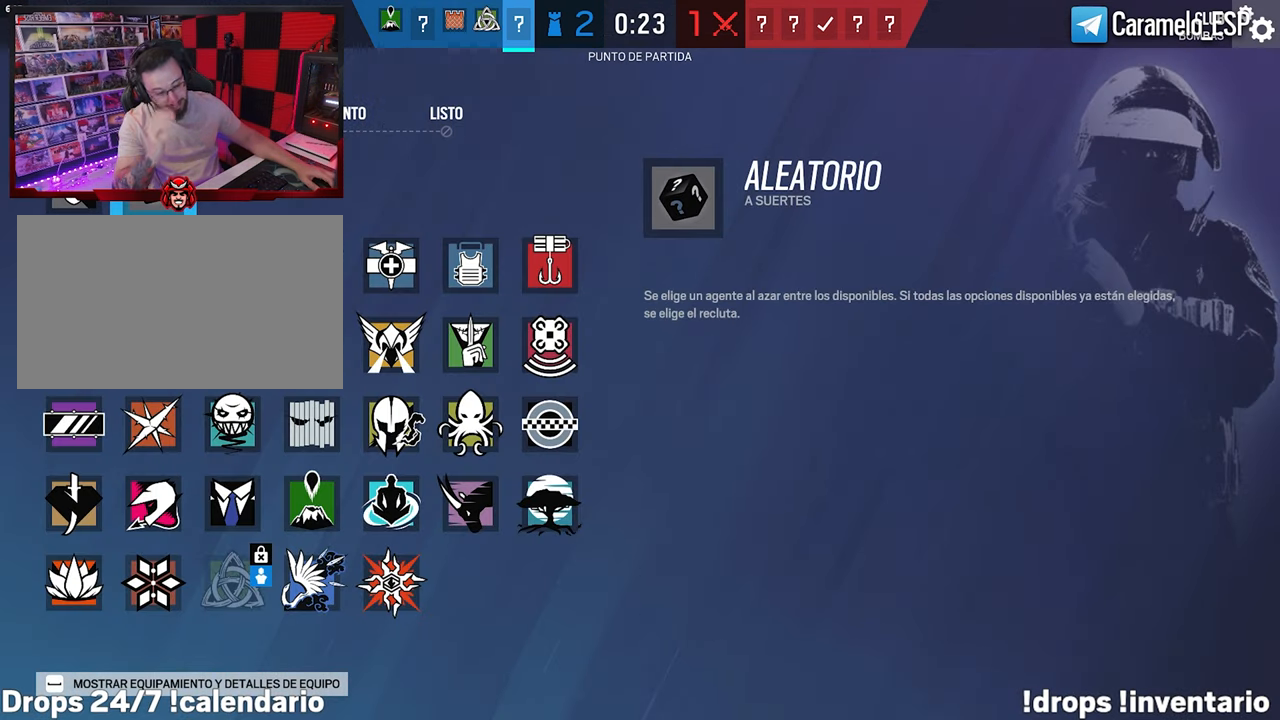
{"keys": ["tab"], "mouse": [], "mouse_move": "still", "events": [[467, "tab", "down"]]}
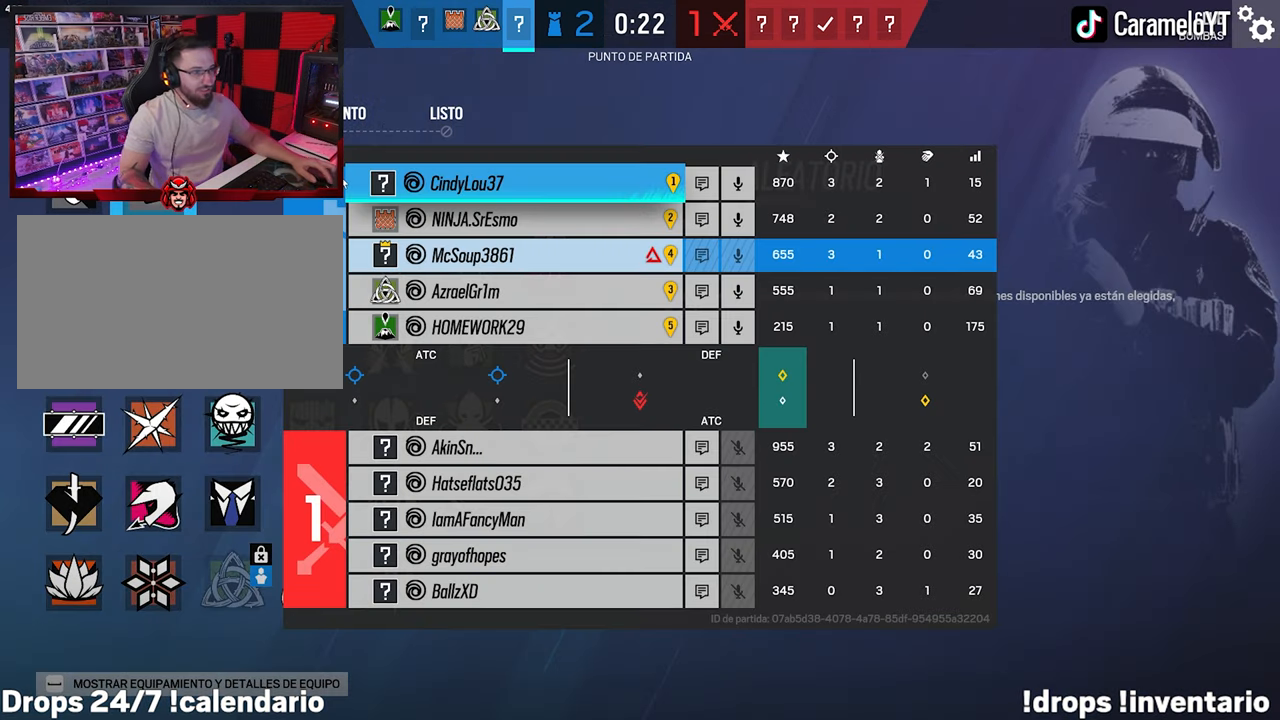
{"keys": ["tab"], "mouse": [], "mouse_move": "still", "events": []}
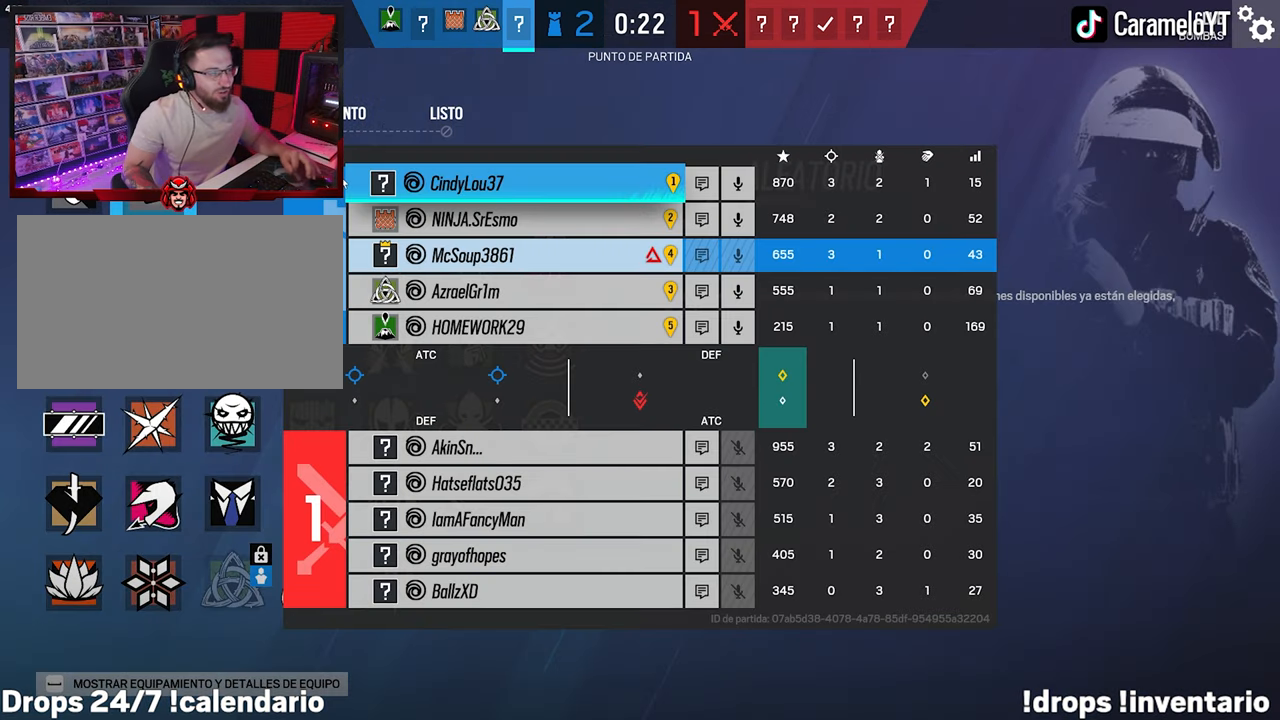
{"keys": ["tab"], "mouse": [], "mouse_move": "still", "events": []}
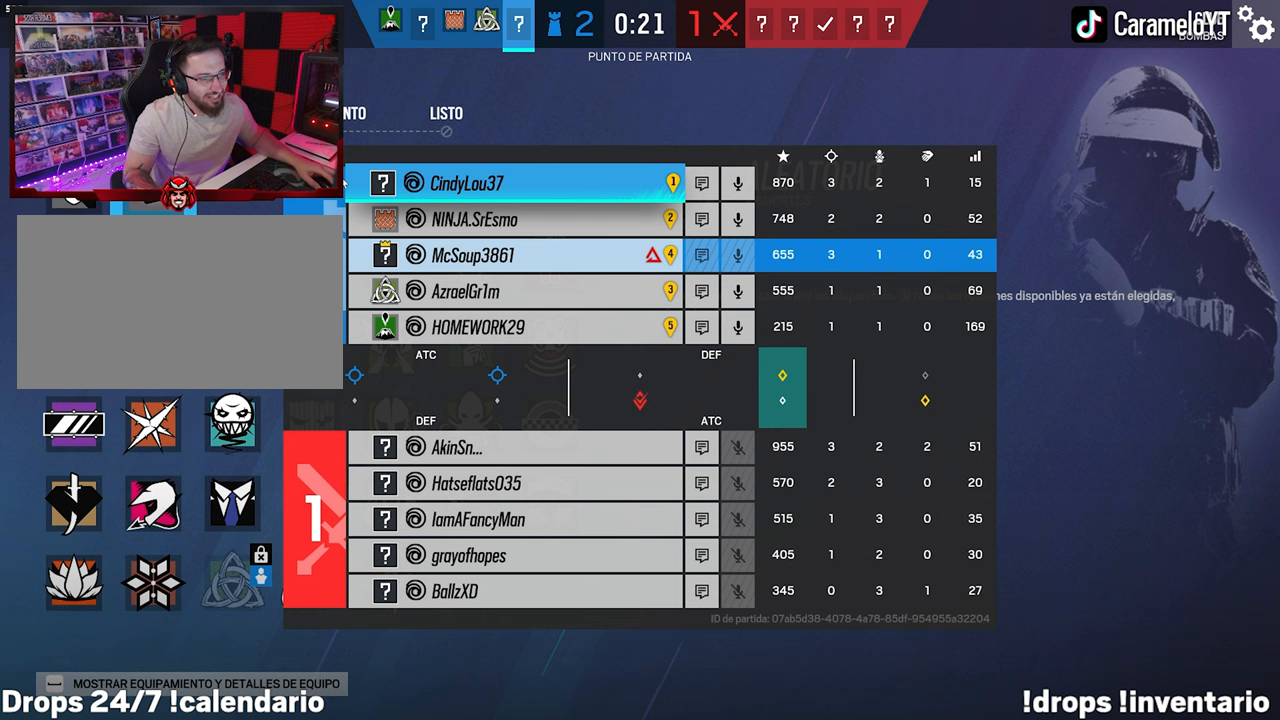
{"keys": ["tab"], "mouse": [], "mouse_move": "up-right", "events": []}
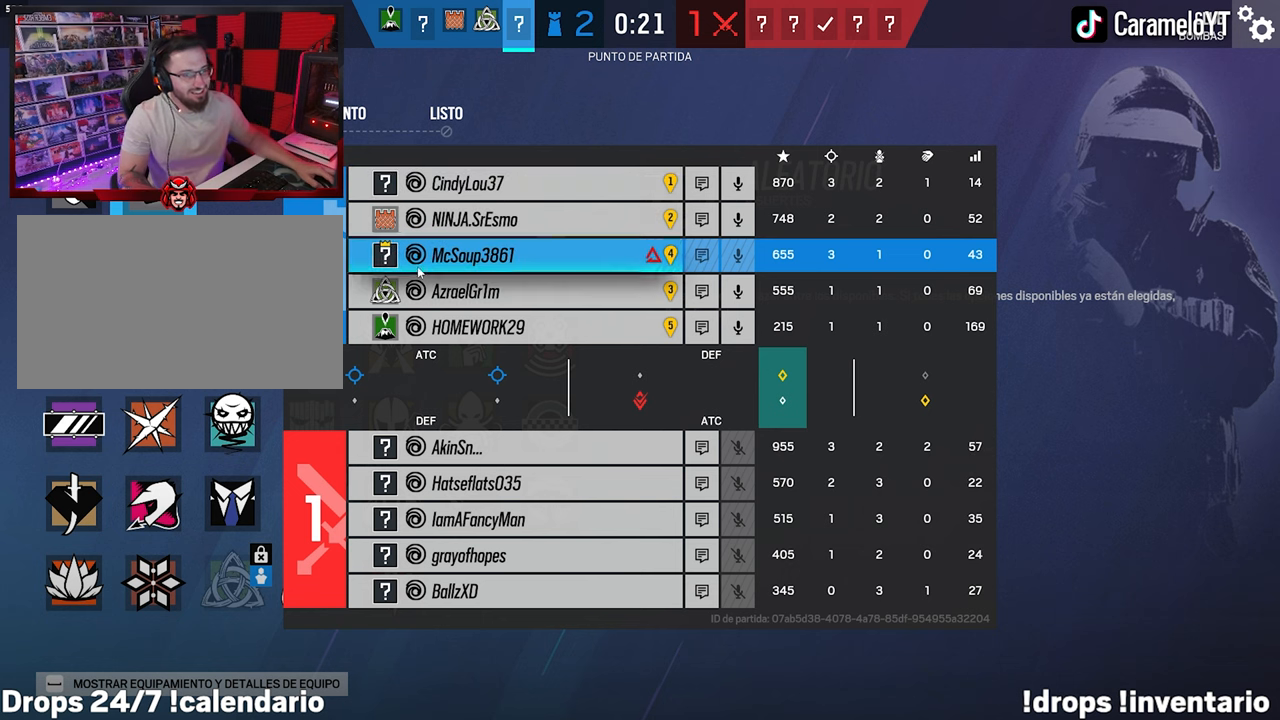
{"keys": ["tab"], "mouse": [], "mouse_move": "still", "events": []}
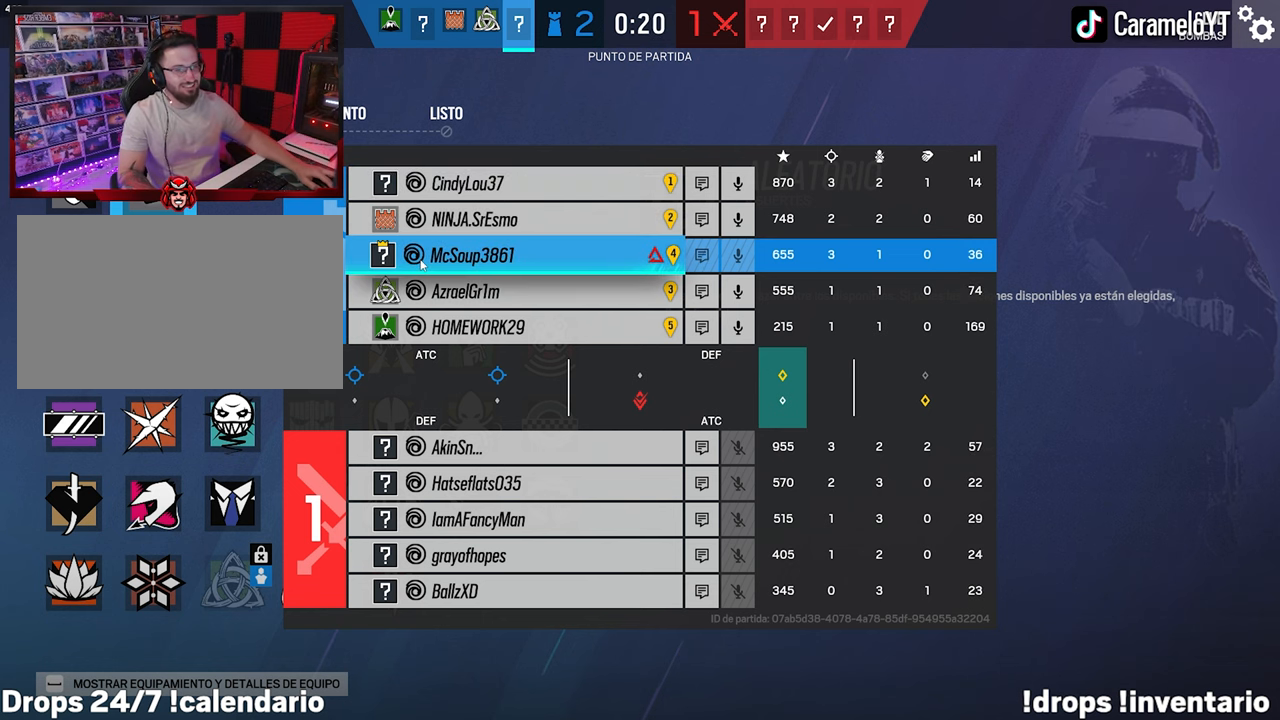
{"keys": ["tab"], "mouse": [], "mouse_move": "still", "events": []}
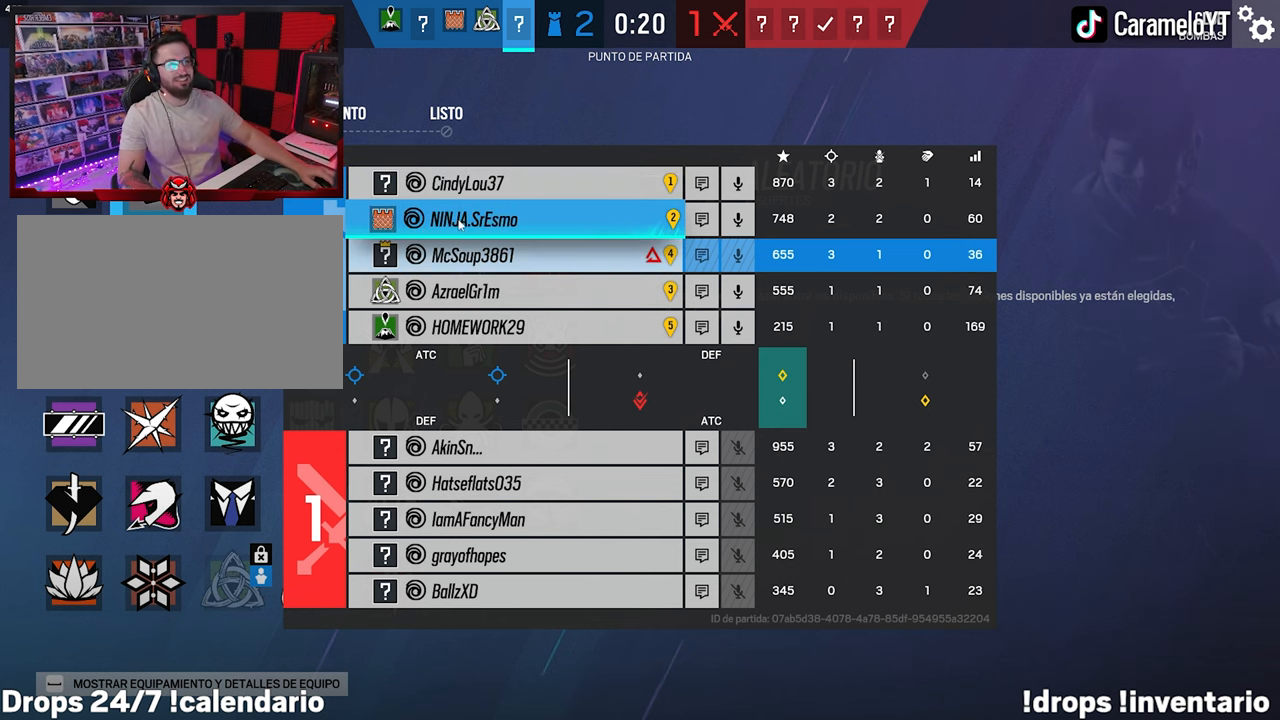
{"keys": [], "mouse": [], "mouse_move": "still", "events": [[383, "tab", "up"]]}
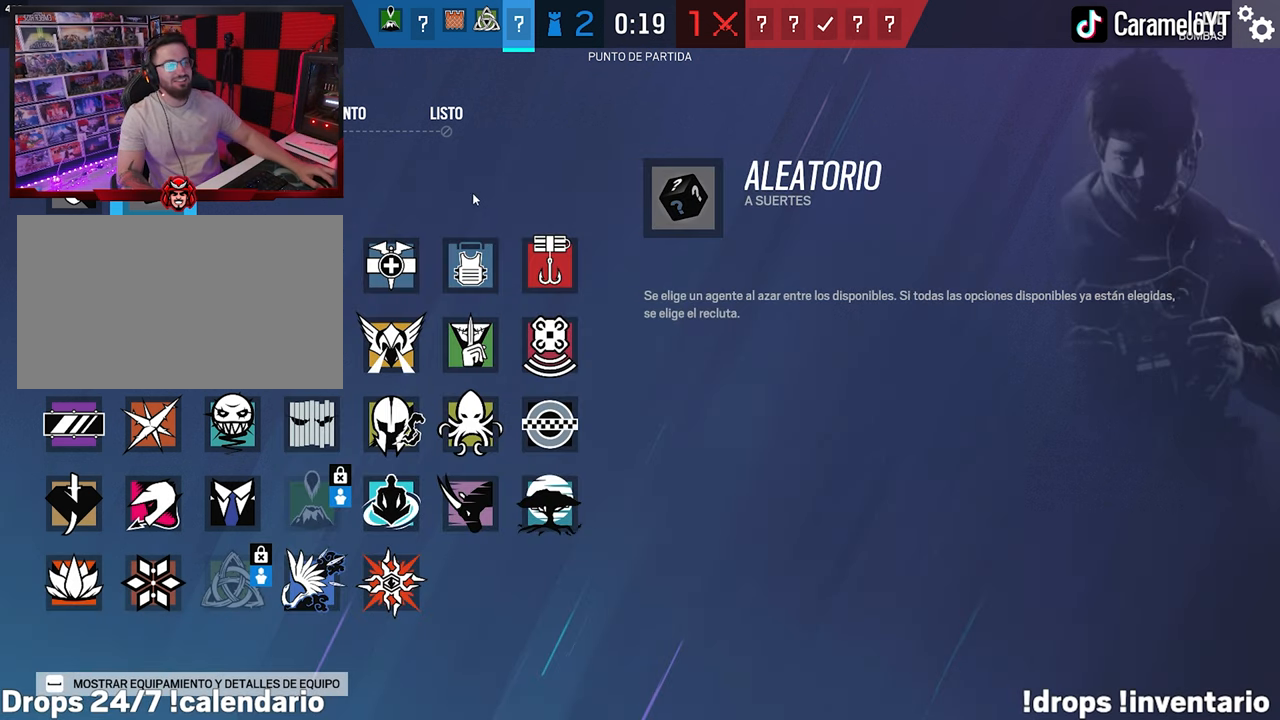
{"keys": [], "mouse": [], "mouse_move": "still", "events": [[400, "mouse_left", "down"], [483, "mouse_left", "up"]]}
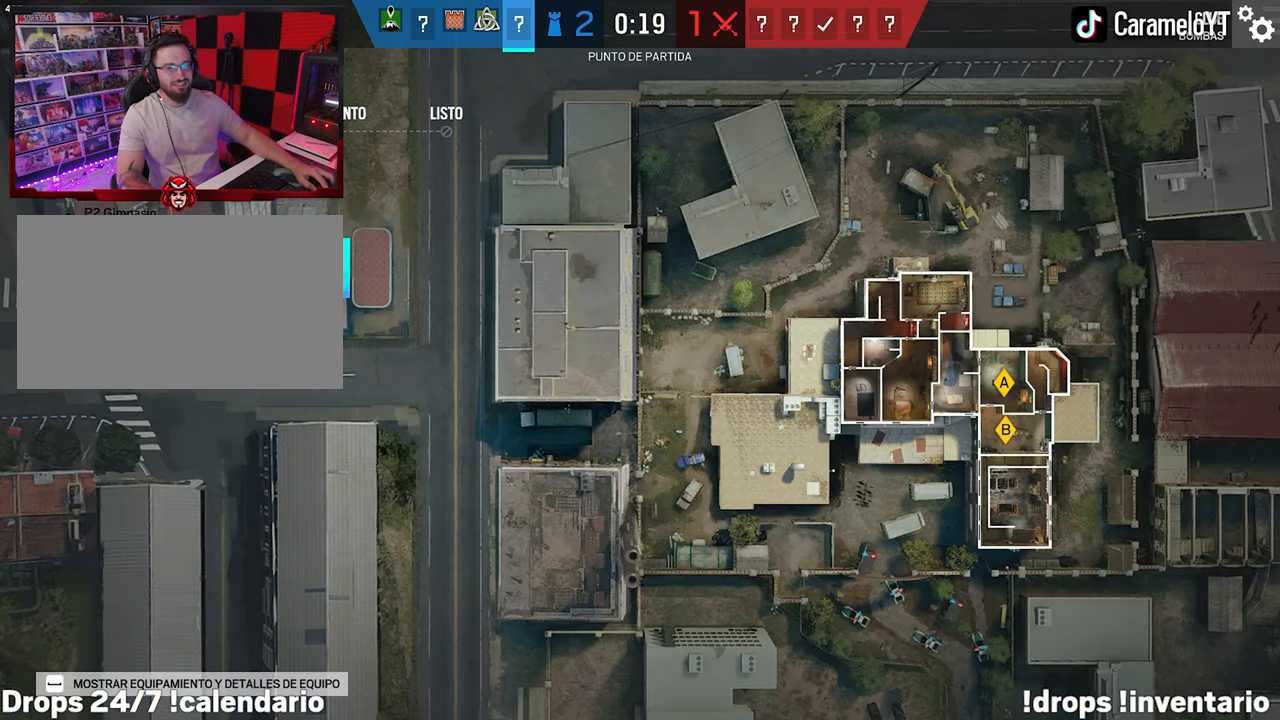
{"keys": ["tab"], "mouse": [], "mouse_move": "still", "events": [[133, "mouse_left", "down"], [183, "mouse_left", "up"], [417, "tab", "down"]]}
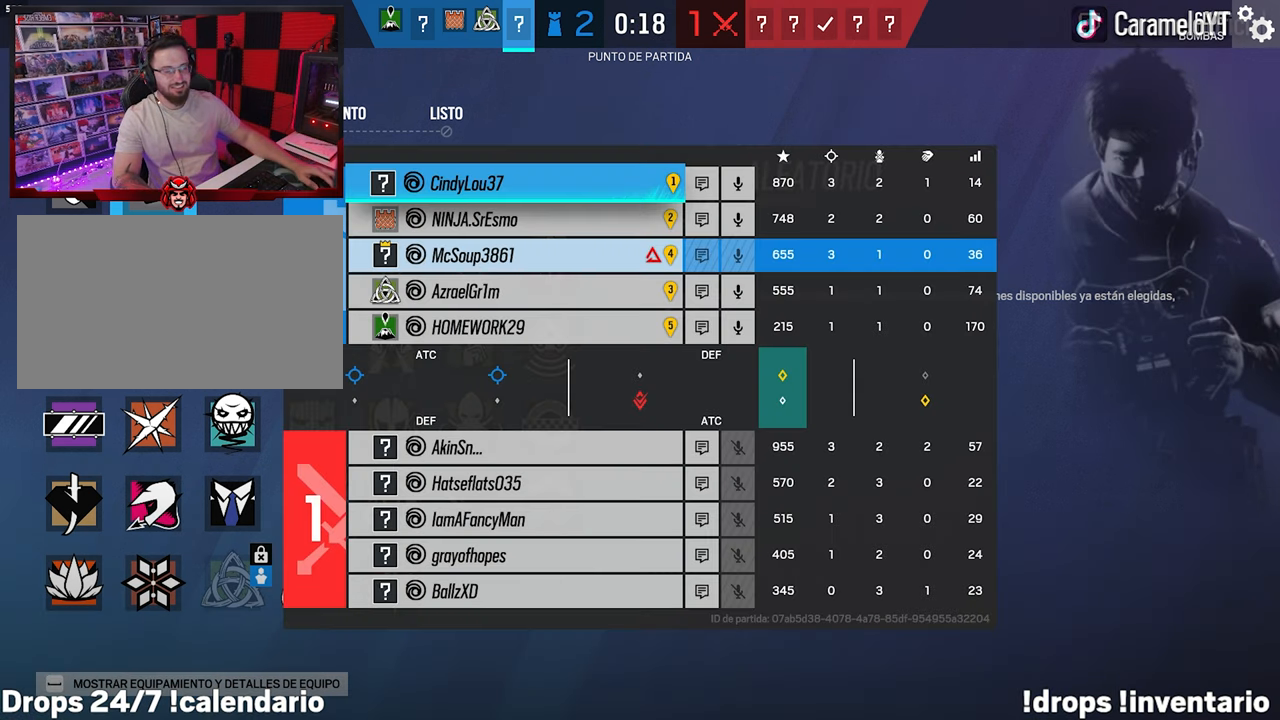
{"keys": [], "mouse": [], "mouse_move": "still", "events": [[467, "tab", "up"]]}
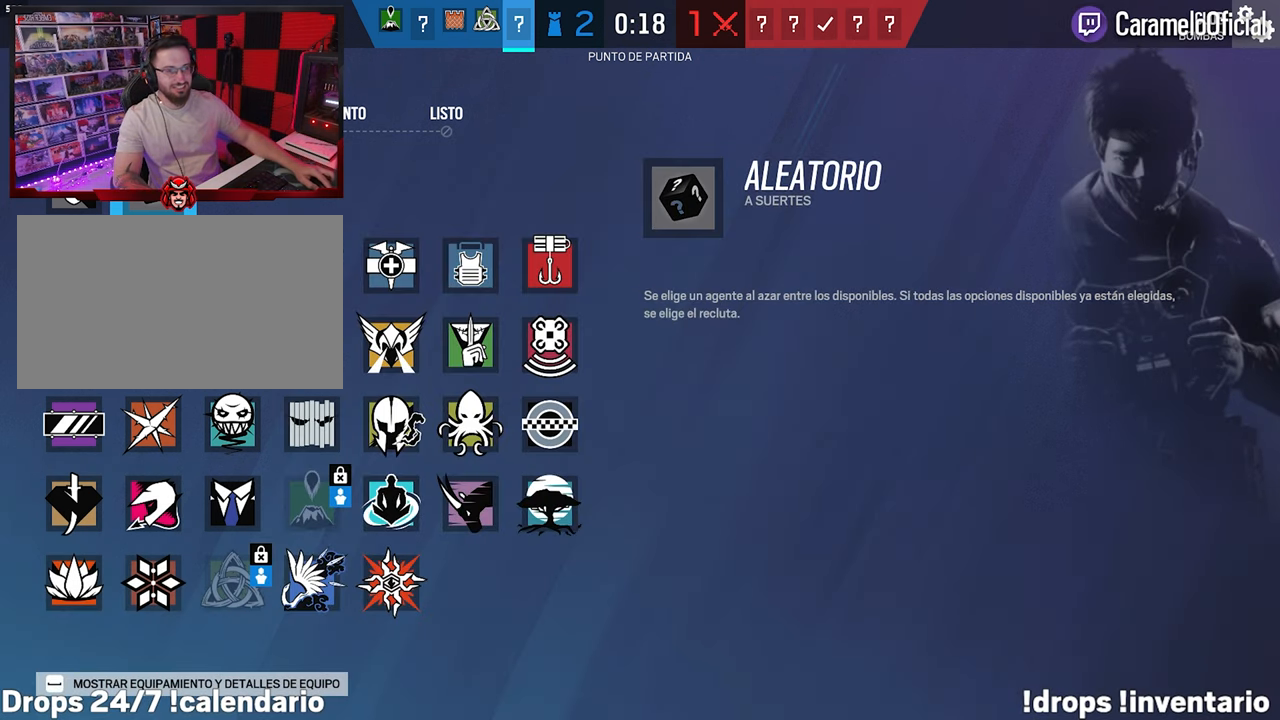
{"keys": [], "mouse": ["left"], "mouse_move": "left", "events": [[483, "mouse_left", "down"]]}
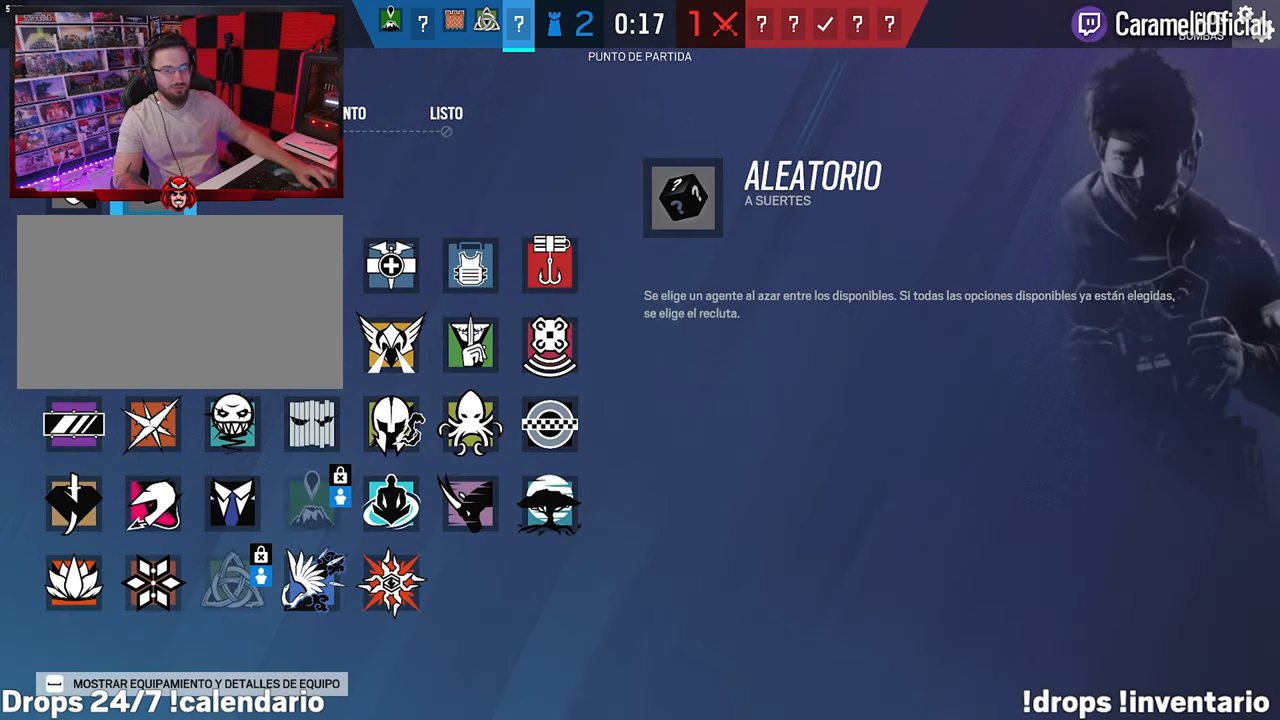
{"keys": [], "mouse": [], "mouse_move": "still", "events": [[83, "mouse_left", "up"], [217, "mouse_left", "down"], [317, "mouse_left", "up"]]}
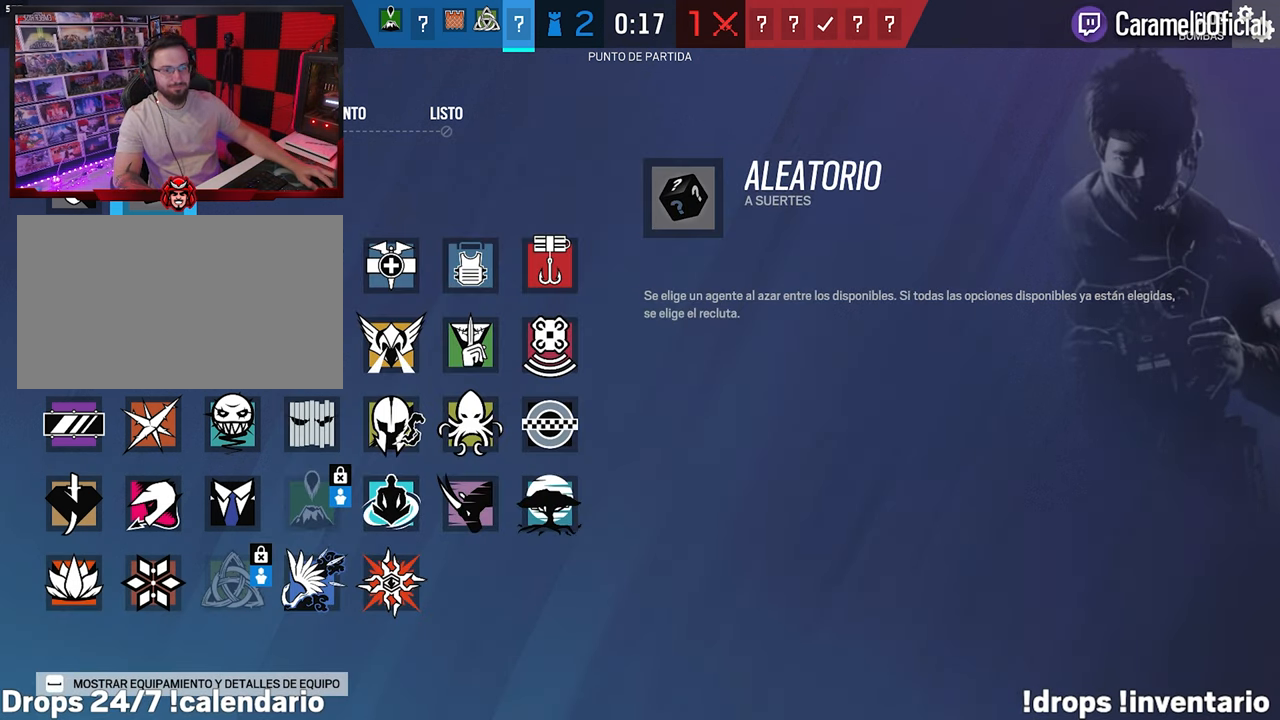
{"keys": [], "mouse": [], "mouse_move": "left", "events": []}
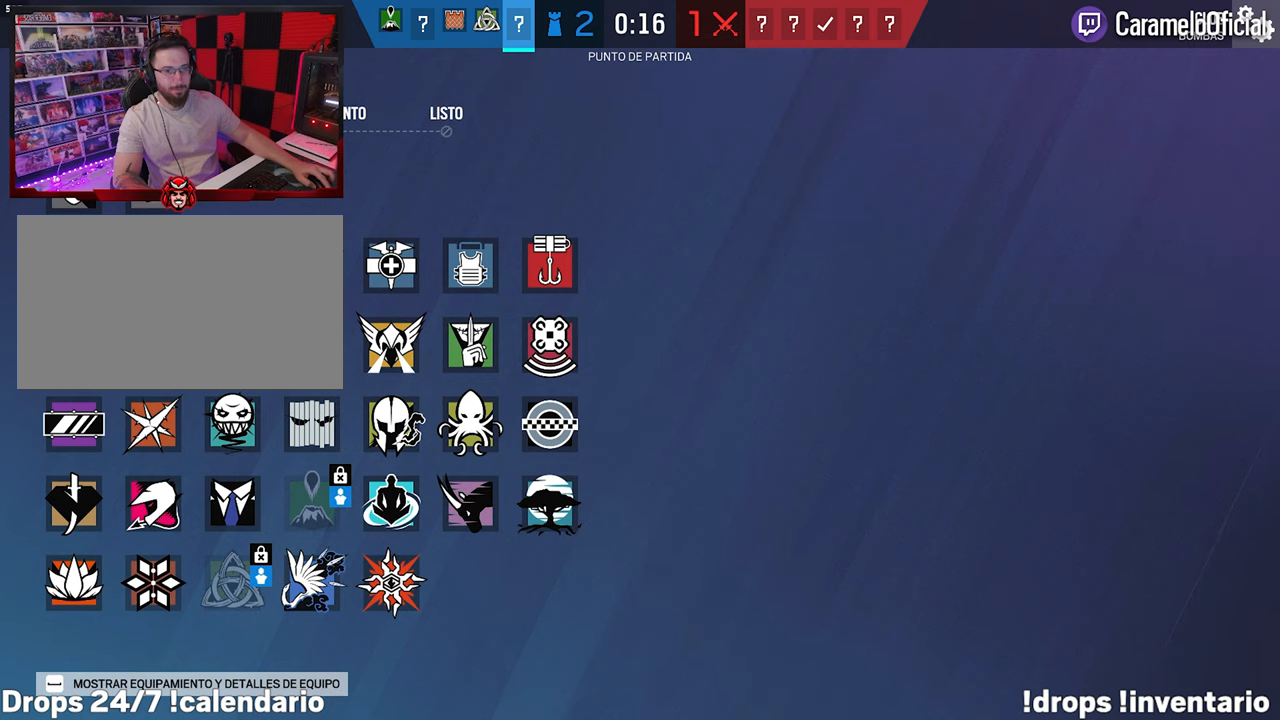
{"keys": [], "mouse": ["left"], "mouse_move": "still", "events": [[250, "mouse_left", "down"], [300, "mouse_left", "up"], [450, "mouse_left", "down"]]}
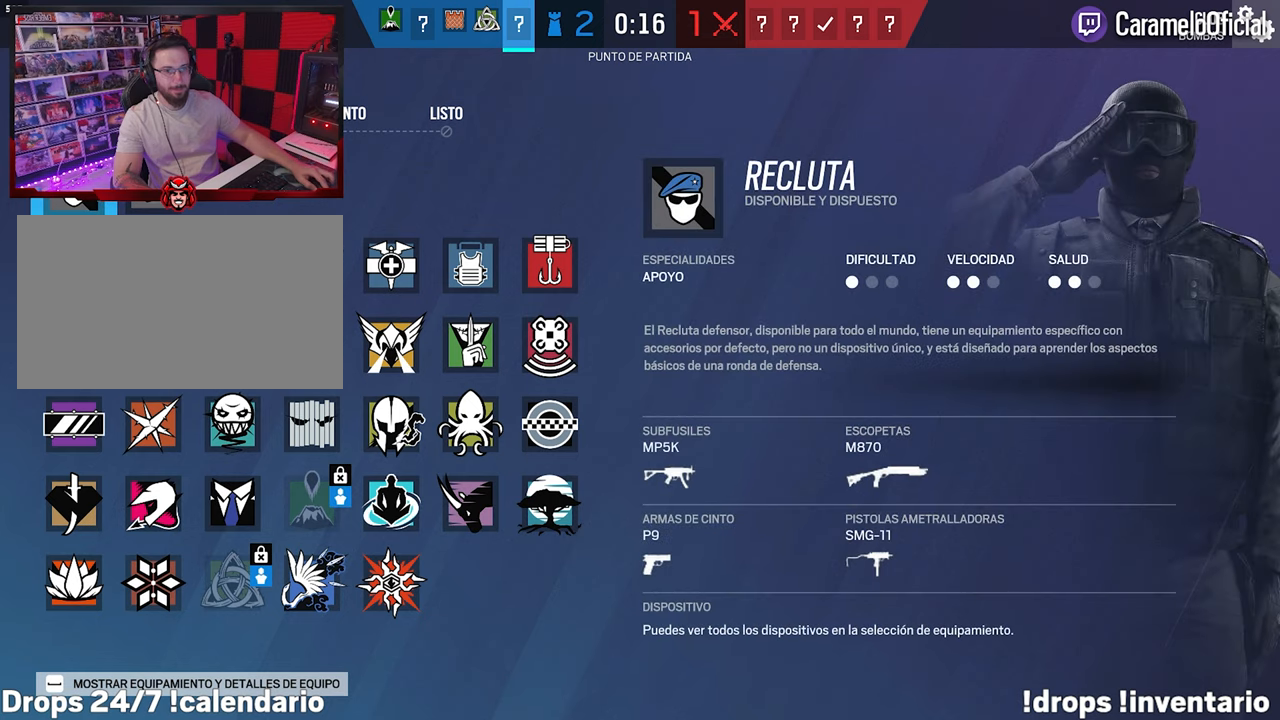
{"keys": [], "mouse": [], "mouse_move": "still", "events": [[33, "mouse_left", "up"]]}
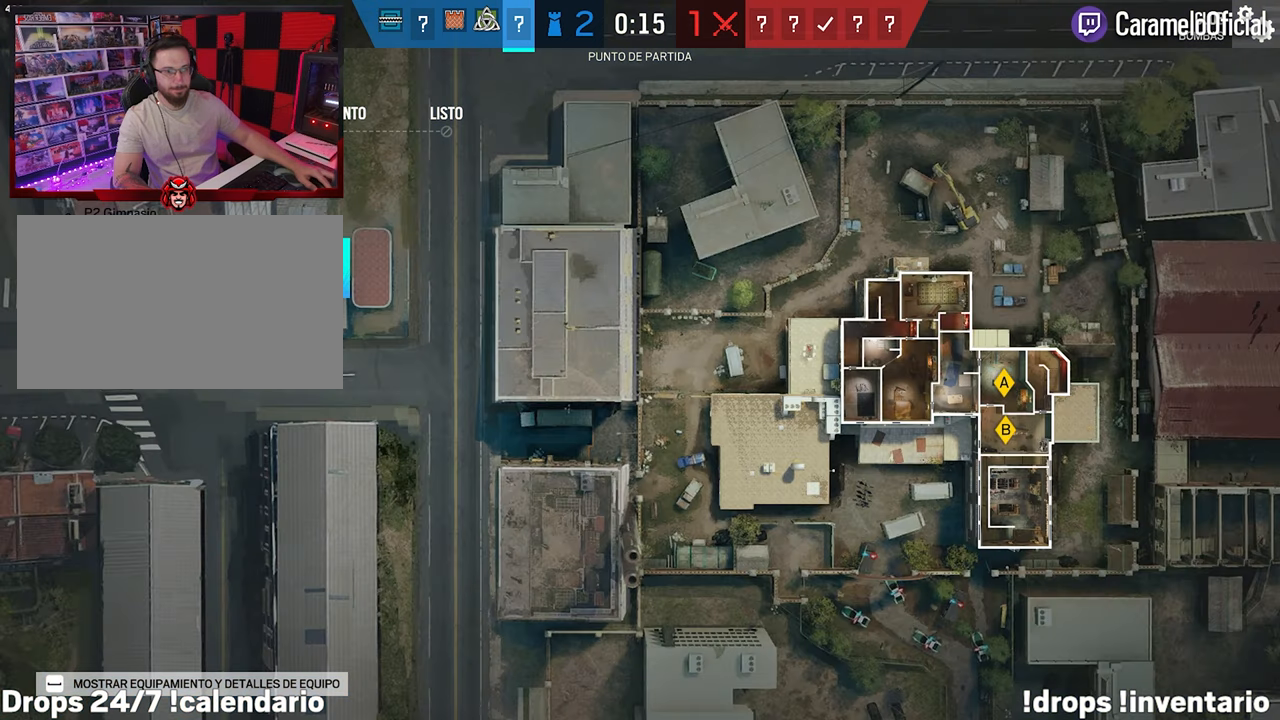
{"keys": [], "mouse": [], "mouse_move": "still", "events": [[100, "mouse_left", "down"], [200, "mouse_left", "up"]]}
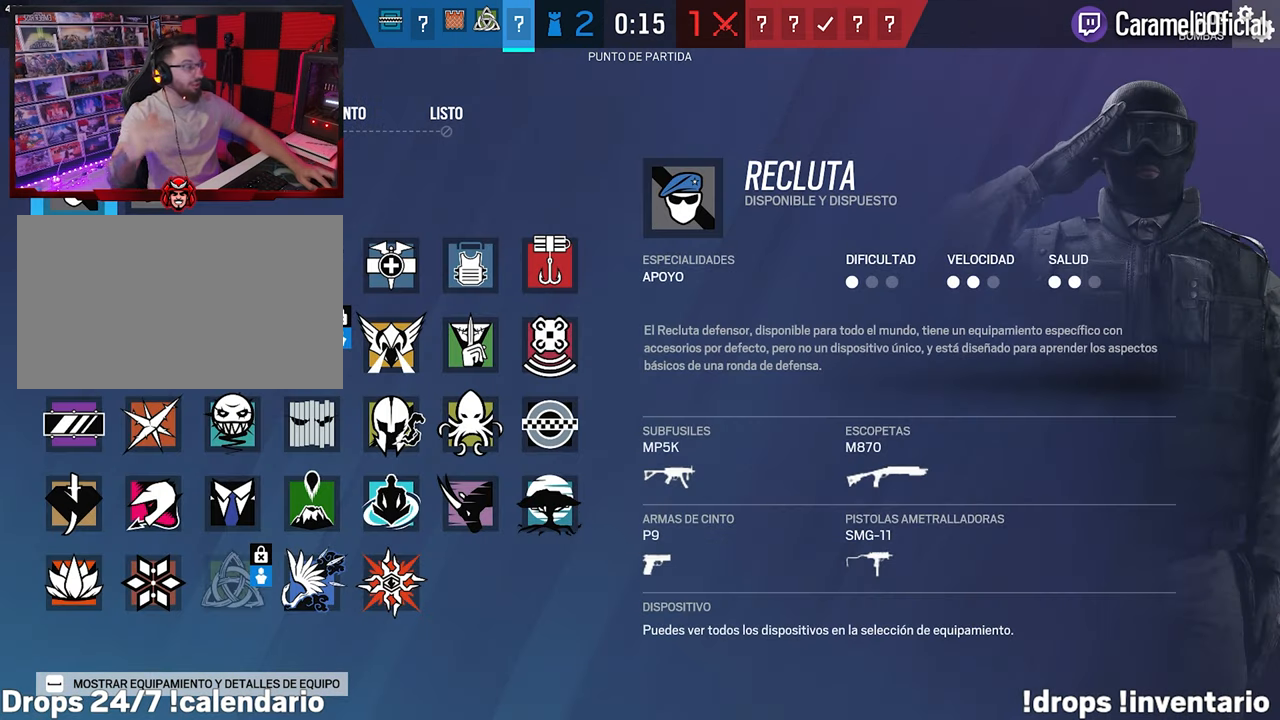
{"keys": [], "mouse": [], "mouse_move": "still", "events": []}
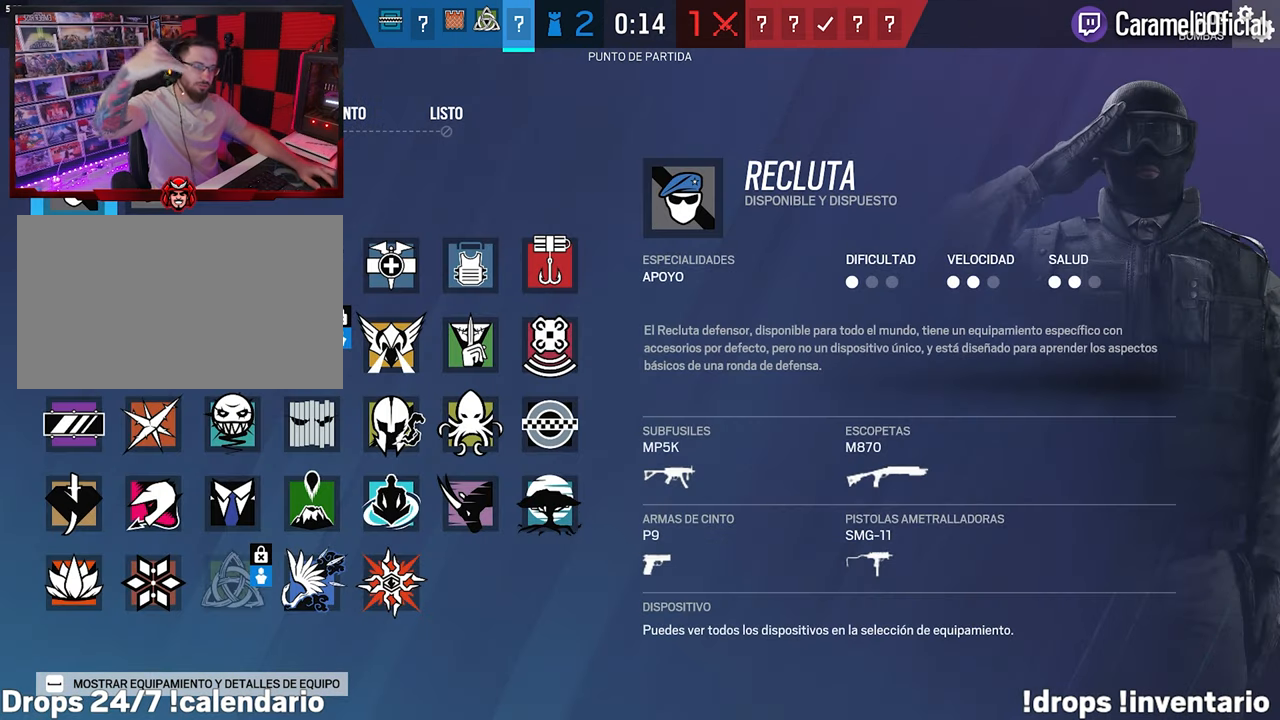
{"keys": [], "mouse": [], "mouse_move": "still", "events": []}
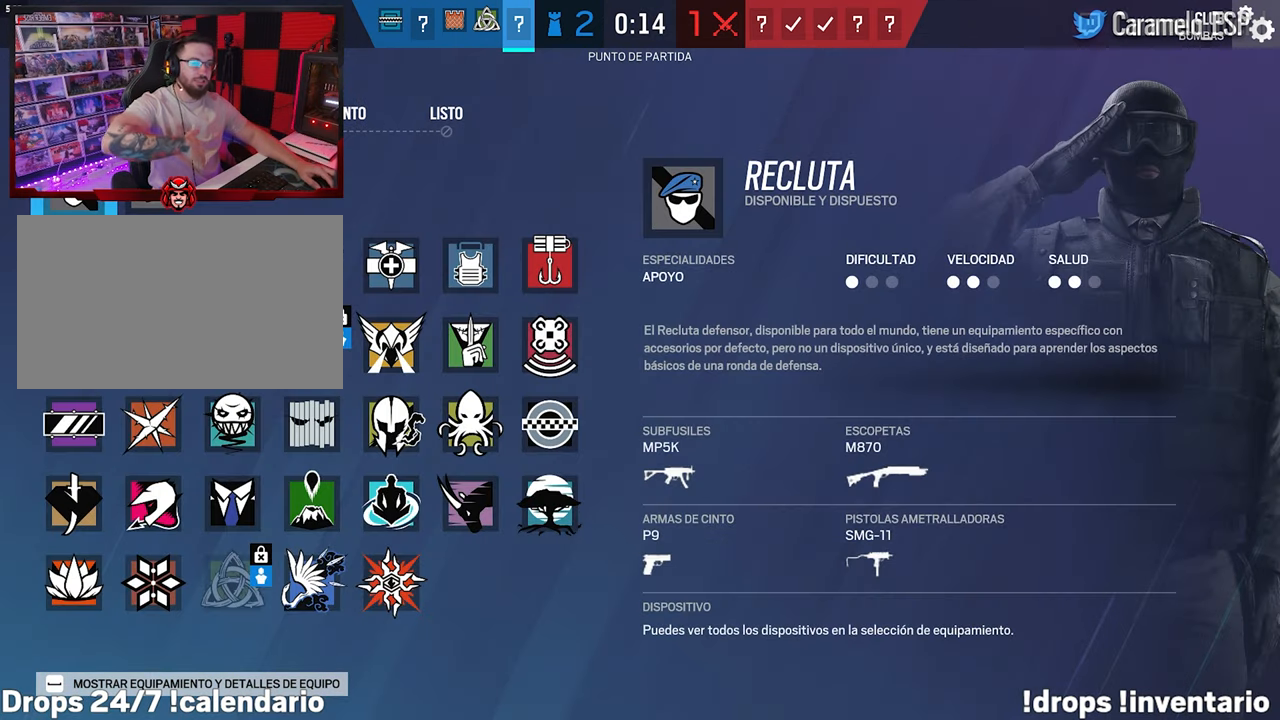
{"keys": [], "mouse": [], "mouse_move": "still", "events": []}
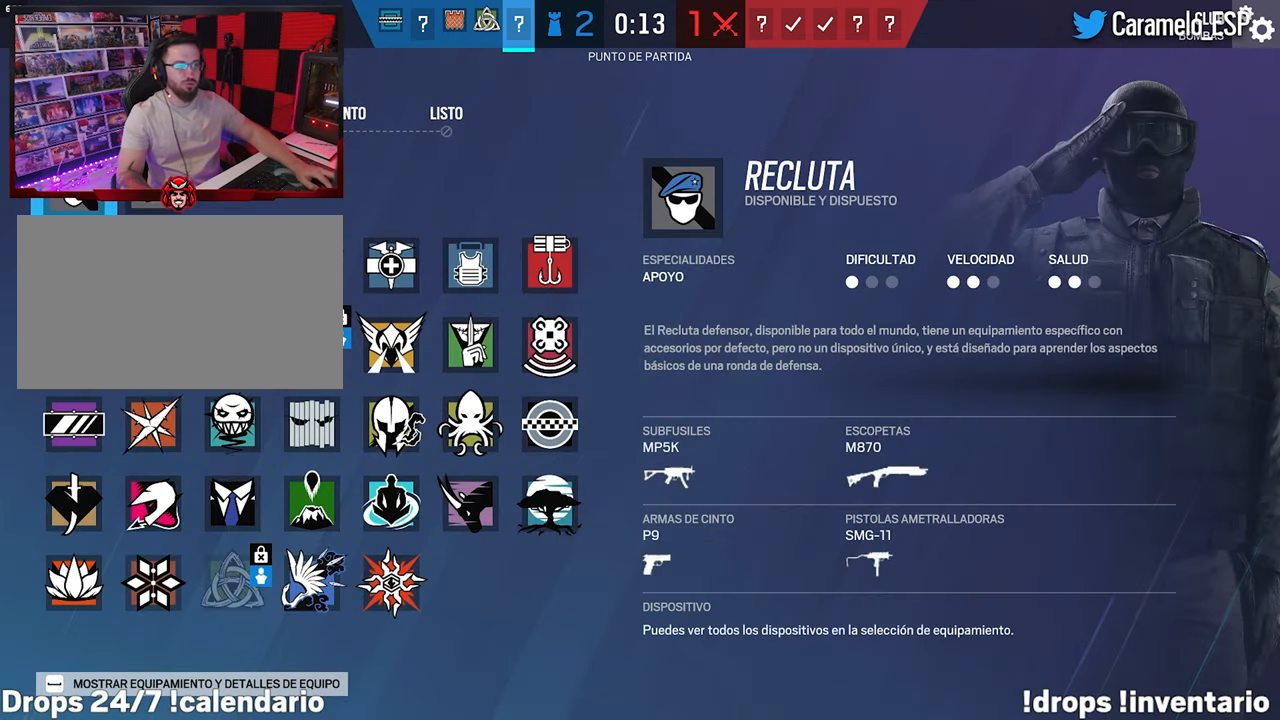
{"keys": [], "mouse": [], "mouse_move": "down-left", "events": []}
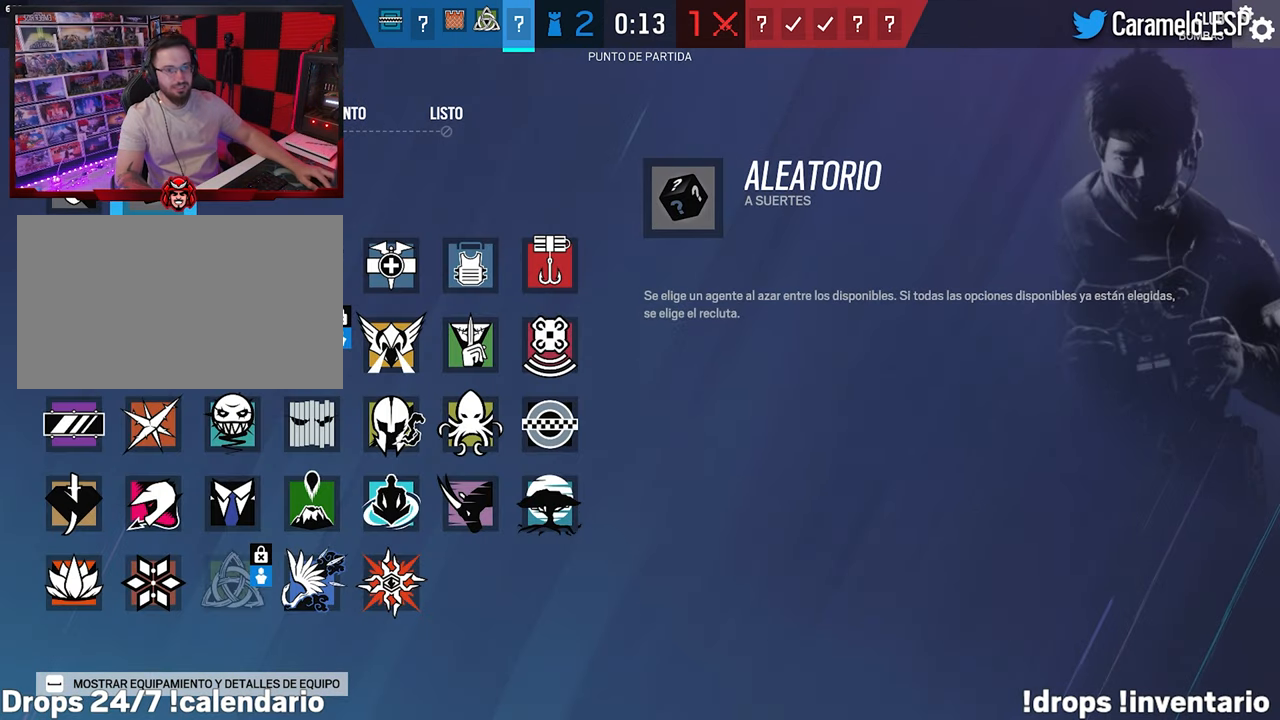
{"keys": [], "mouse": ["left"], "mouse_move": "right", "events": [[133, "mouse_left", "down"], [183, "mouse_left", "up"], [467, "mouse_left", "down"]]}
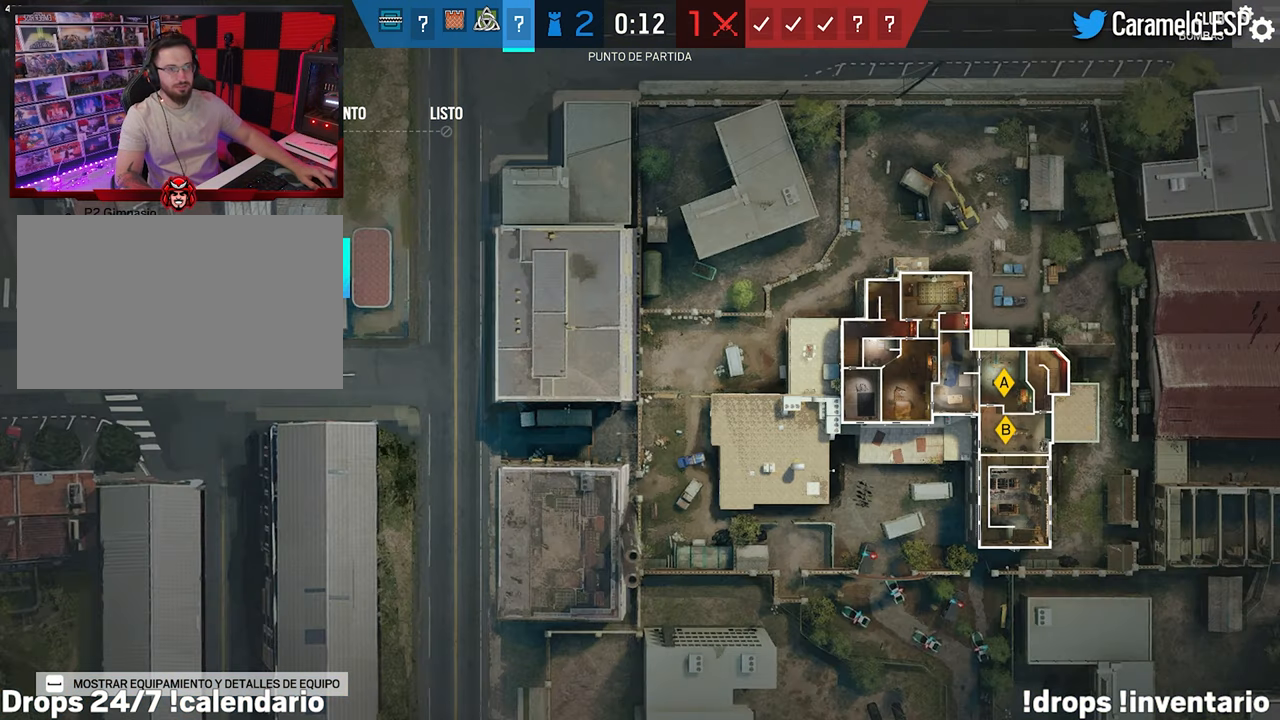
{"keys": [], "mouse": [], "mouse_move": "down", "events": [[50, "mouse_left", "up"]]}
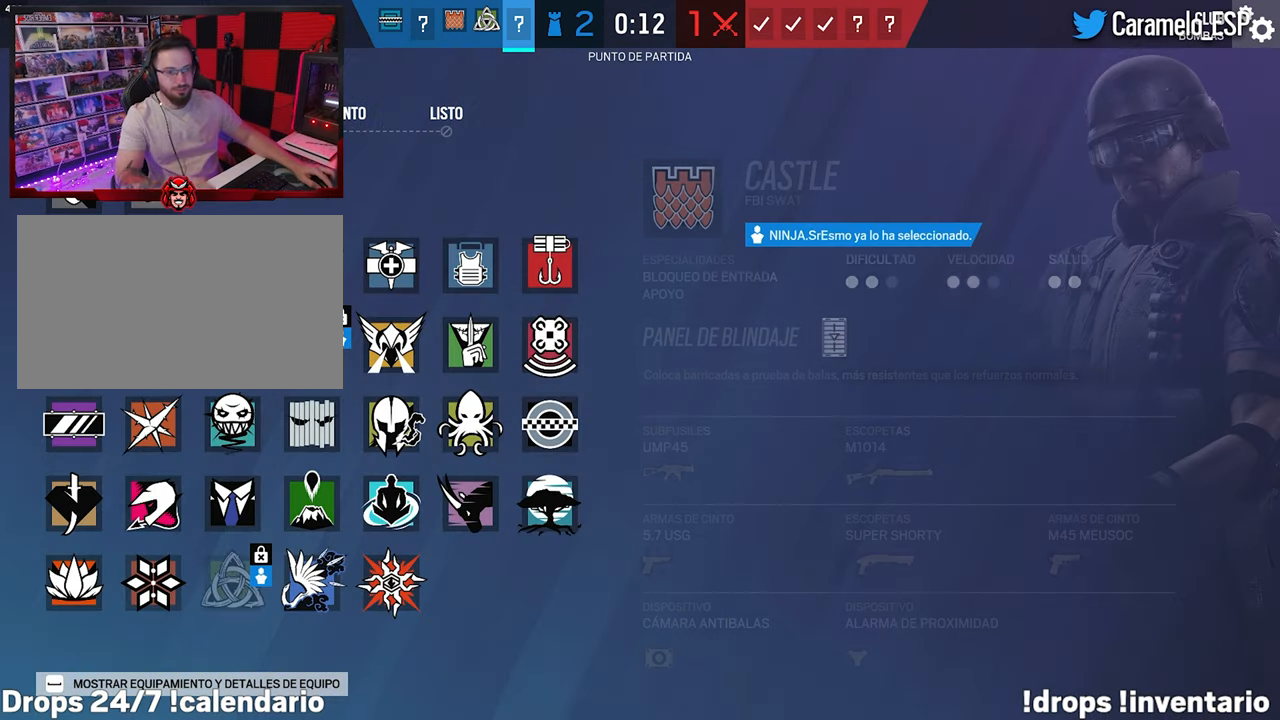
{"keys": [], "mouse": [], "mouse_move": "still", "events": []}
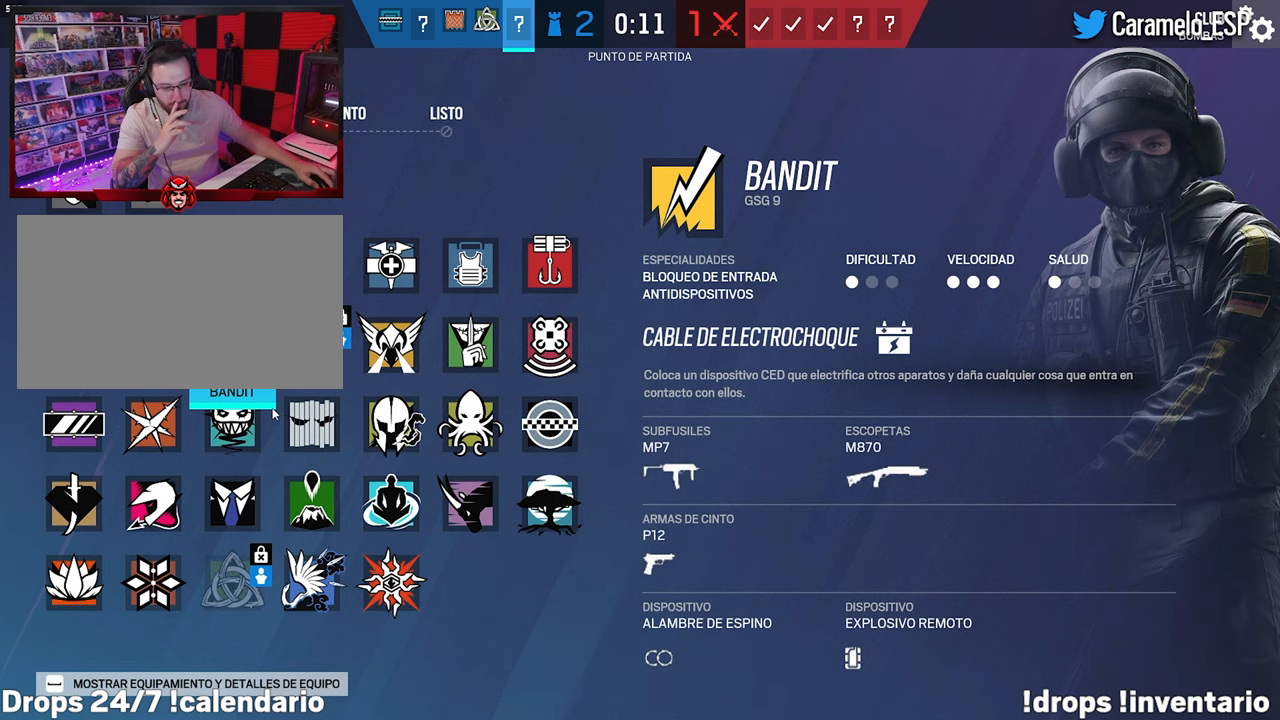
{"keys": [], "mouse": [], "mouse_move": "up-right", "events": []}
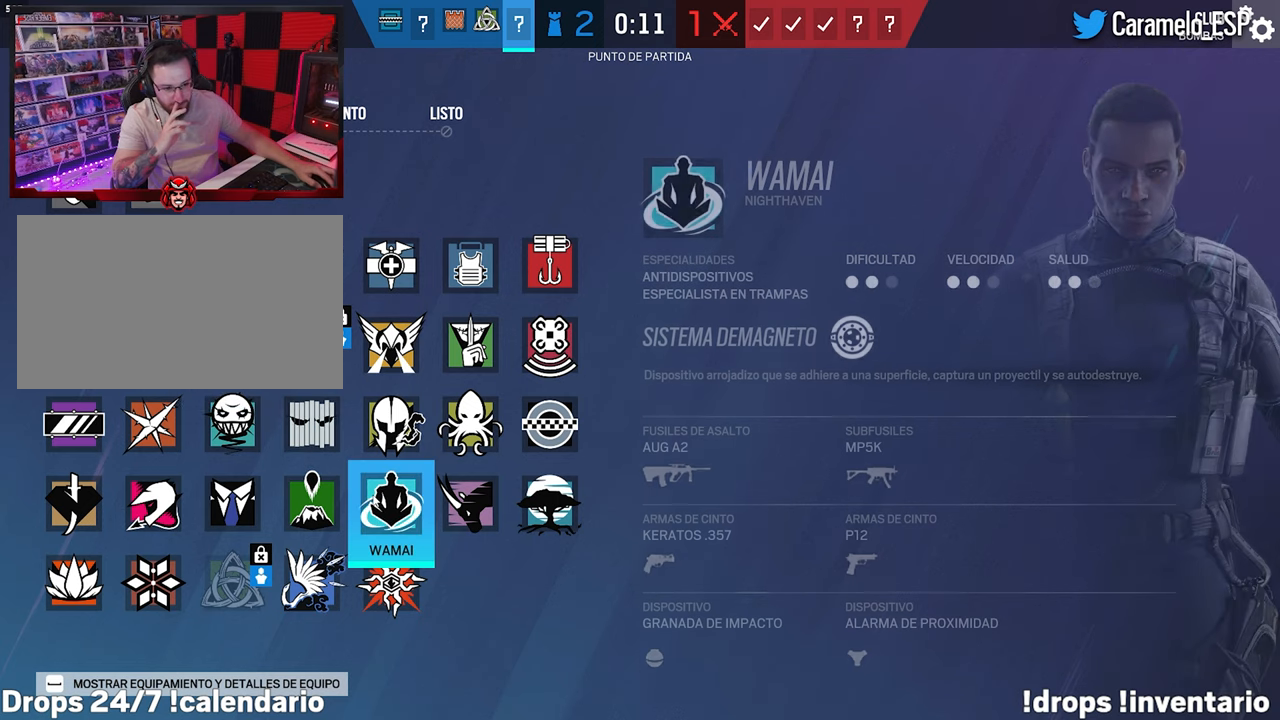
{"keys": [], "mouse": [], "mouse_move": "still", "events": []}
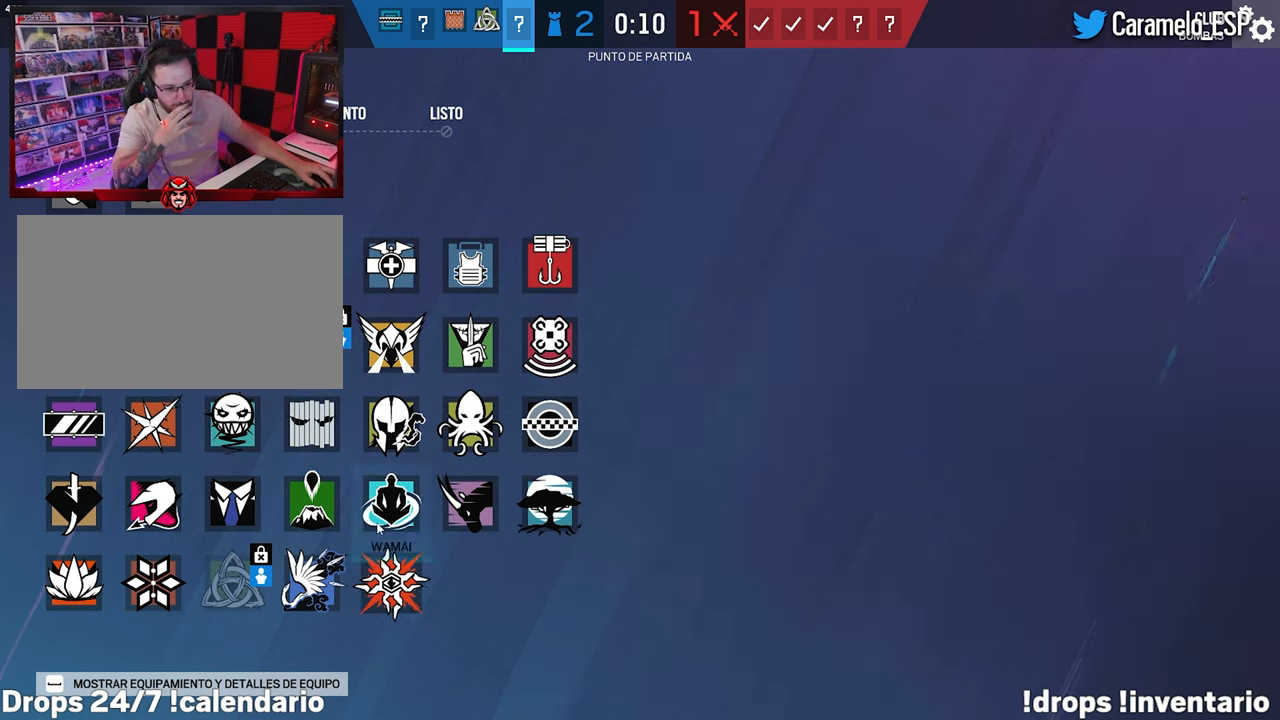
{"keys": [], "mouse": [], "mouse_move": "up", "events": []}